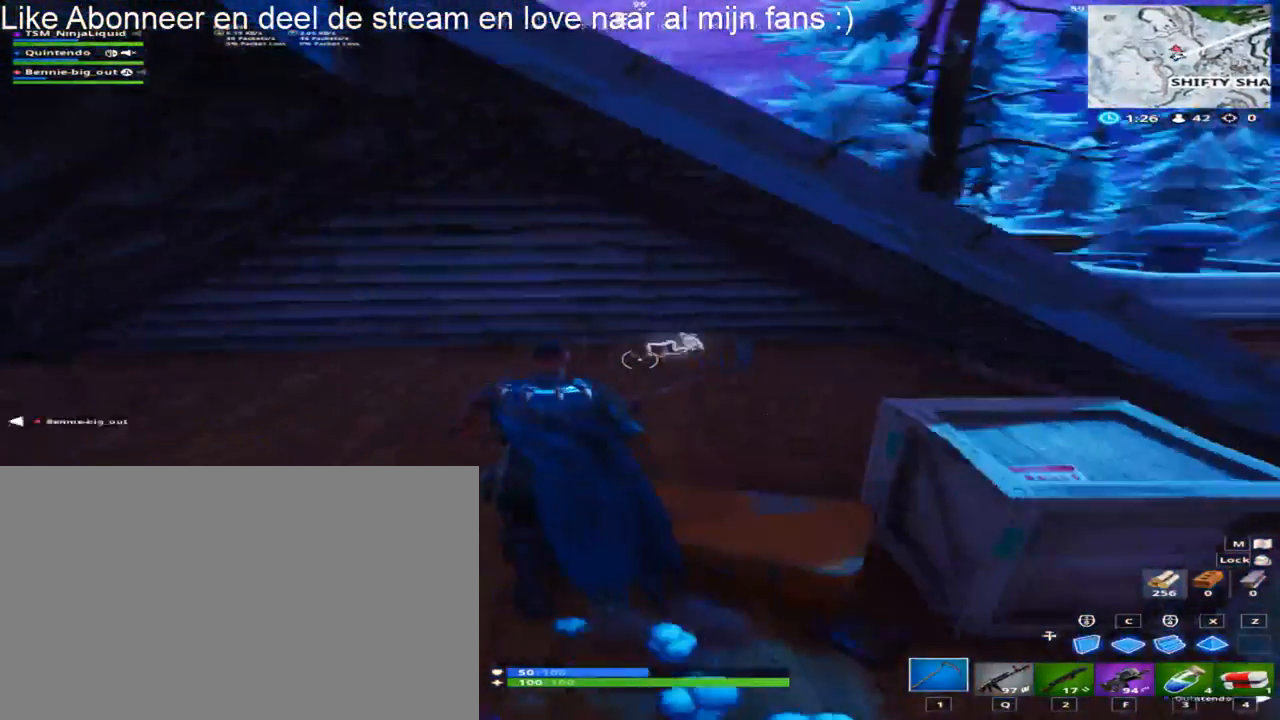
Gameplay with keyboard and mouse; each line is a JSON object with the keys and mouse buttons held at the frame after it. "events" lists presses ("down") and releases ("up") of "1", "2", "3", "4", "5", "a", "alt", "c", "caps_lock", "ctrl", "d", "e", "f", "g", "q", "r", "s", "shift", "space", "t", "tab", "v", "w", "x", "z", "mouse_left", "mouse_wheel" and "mouse_right" between this image and that frame as [ms after this image, input, new state], when the widget could be followed in between. "mouse_left", "mouse_wheel", "mouse_right" = the "left", "wheel", "right" buttons of the "mouse" list. No other keys are recorded. "wheel" means that the mouse wheel is clicked or scrolled. "mouse_move" is the direction in which the mouse moves at that frame (one of eight, or "still"), when it could be read.
{"keys": ["shift", "w"], "mouse": [], "mouse_move": "left", "events": [[200, "e", "down"], [383, "e", "up"]]}
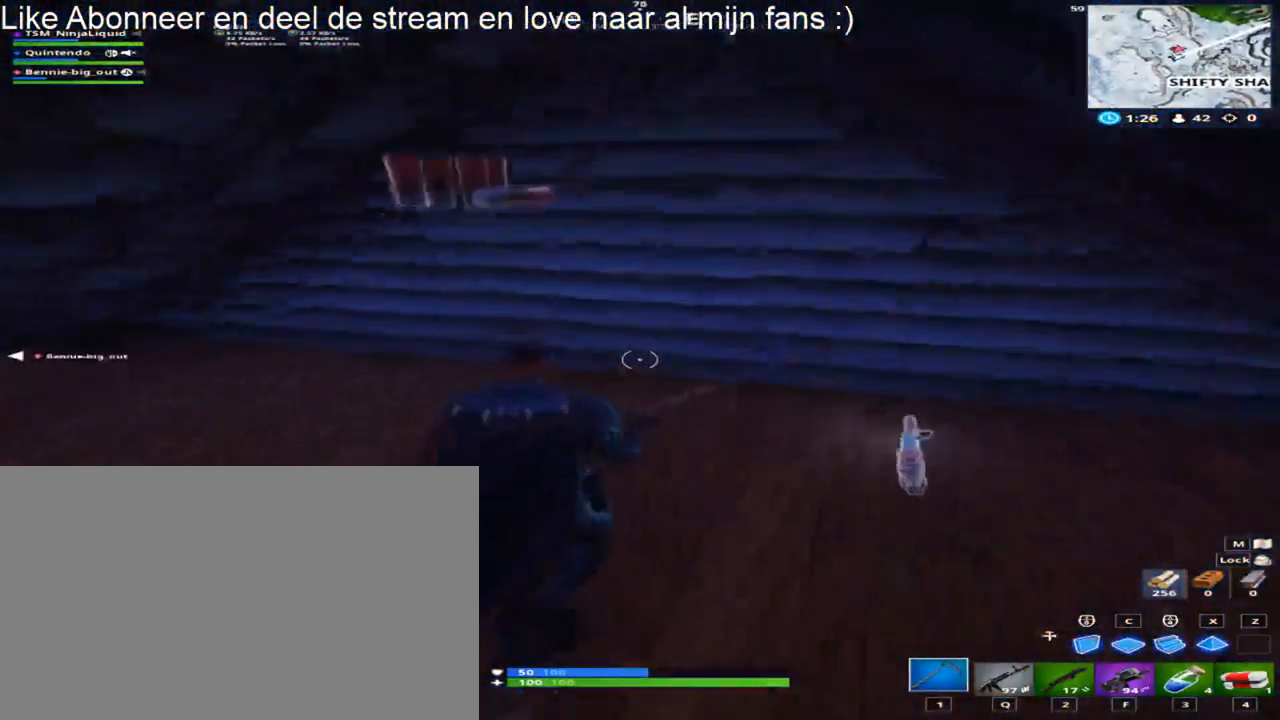
{"keys": ["shift", "w"], "mouse": [], "mouse_move": "still", "events": [[17, "w", "up"], [167, "w", "down"]]}
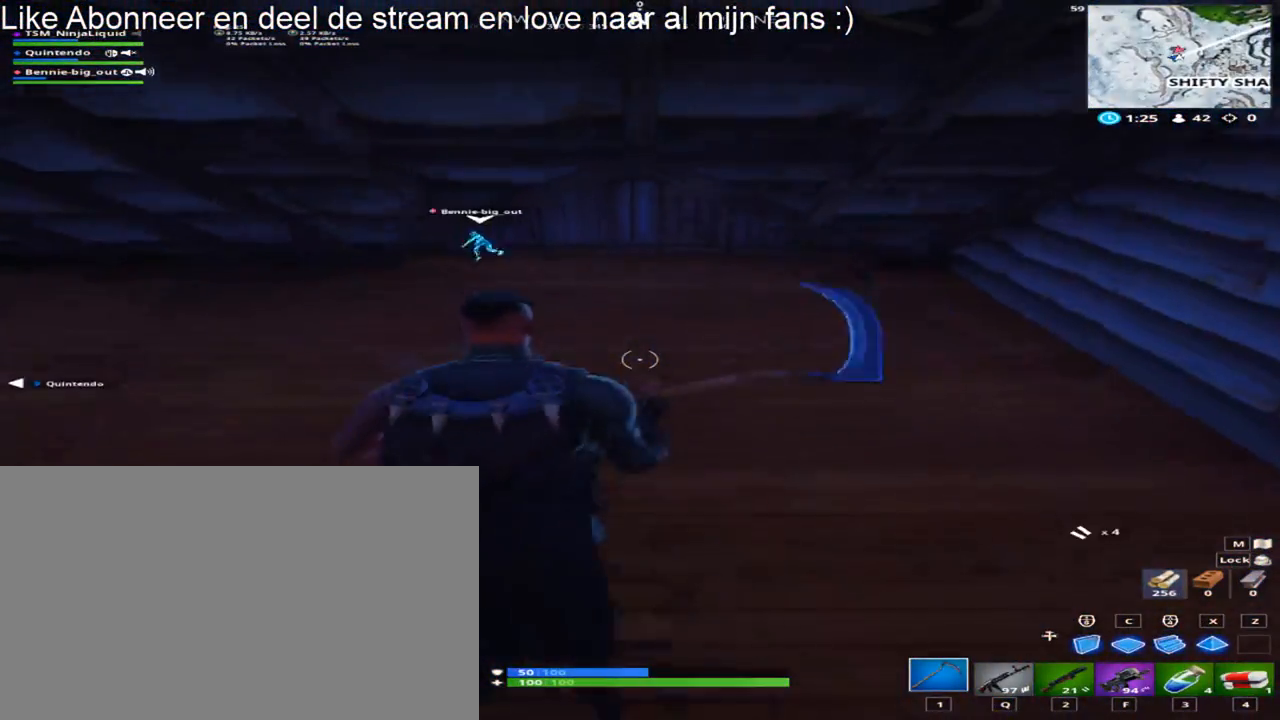
{"keys": ["shift", "w"], "mouse": [], "mouse_move": "up", "events": []}
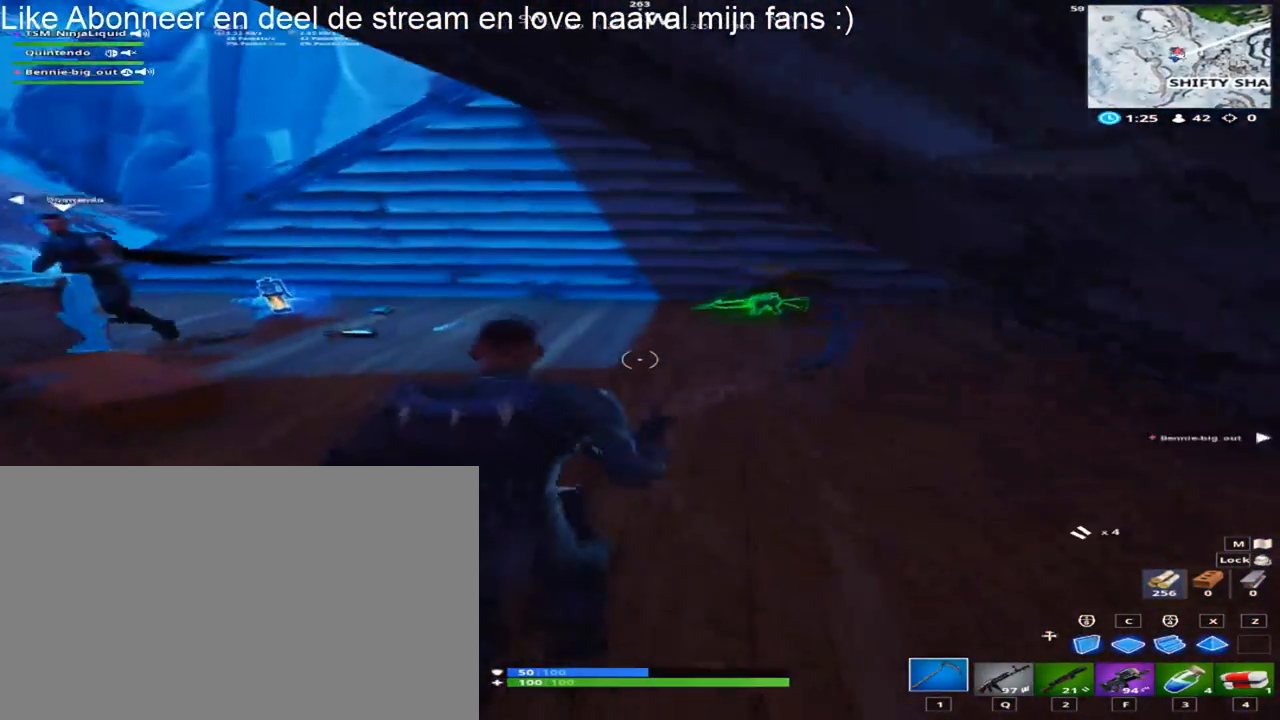
{"keys": ["shift", "w"], "mouse": [], "mouse_move": "still", "events": []}
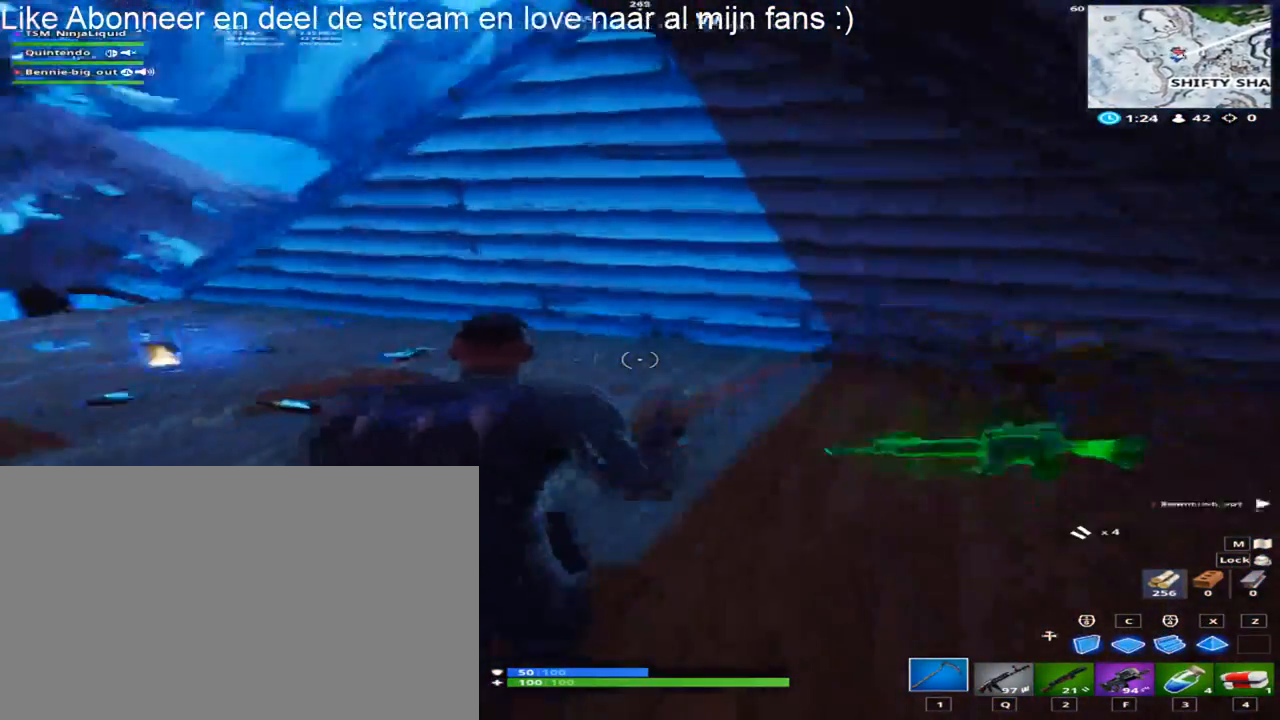
{"keys": ["shift"], "mouse": [], "mouse_move": "still", "events": [[117, "w", "up"], [250, "q", "down"], [400, "q", "up"]]}
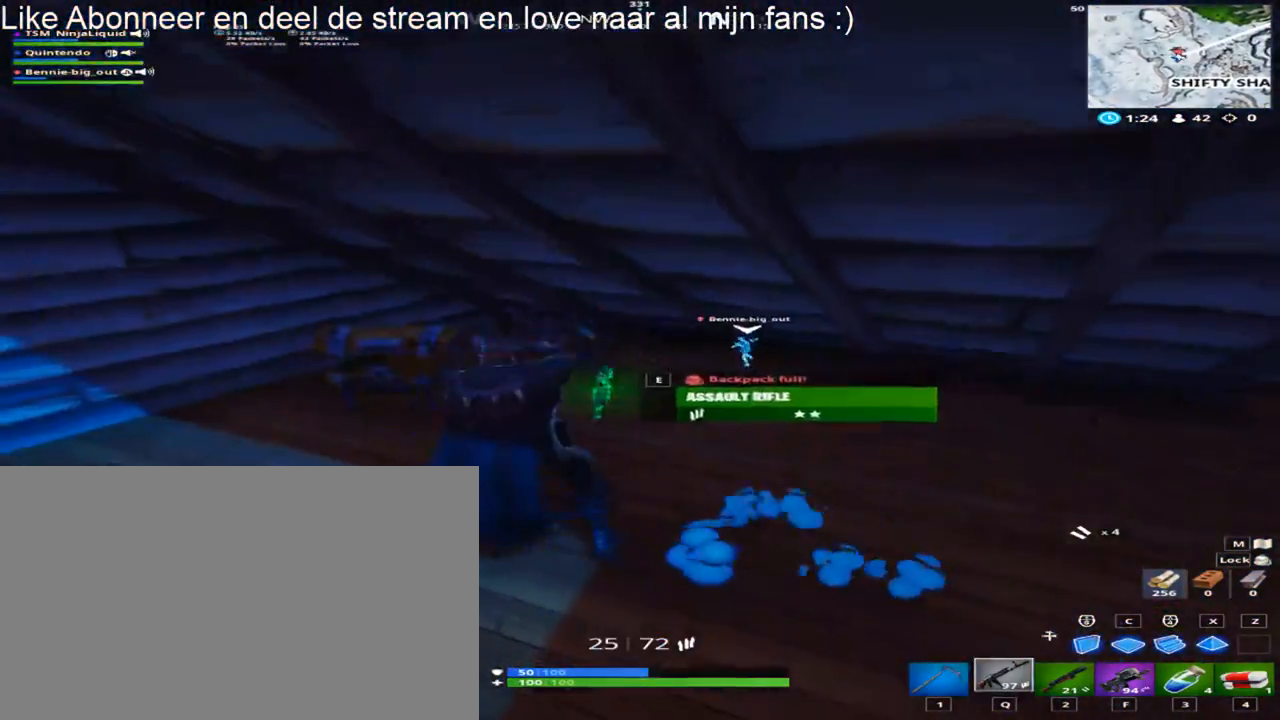
{"keys": ["shift", "w"], "mouse": [], "mouse_move": "left", "events": [[33, "e", "down"], [133, "e", "up"], [367, "w", "down"]]}
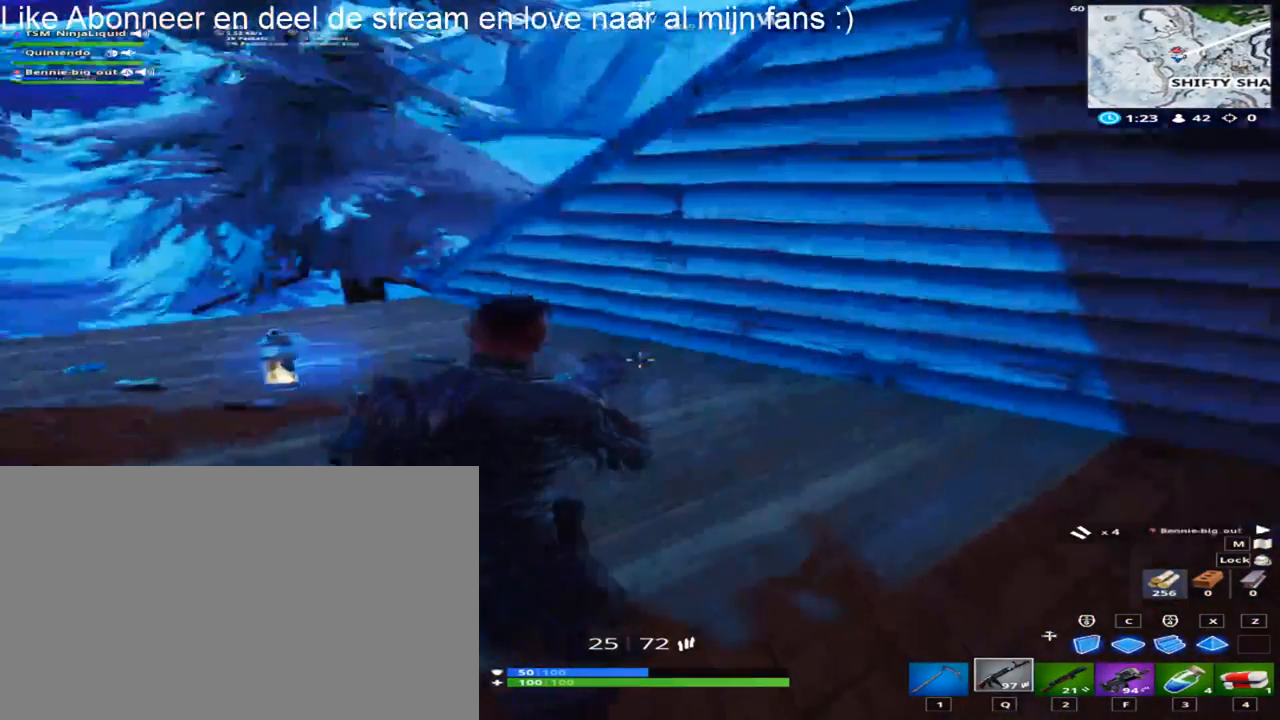
{"keys": ["shift", "w"], "mouse": [], "mouse_move": "up", "events": []}
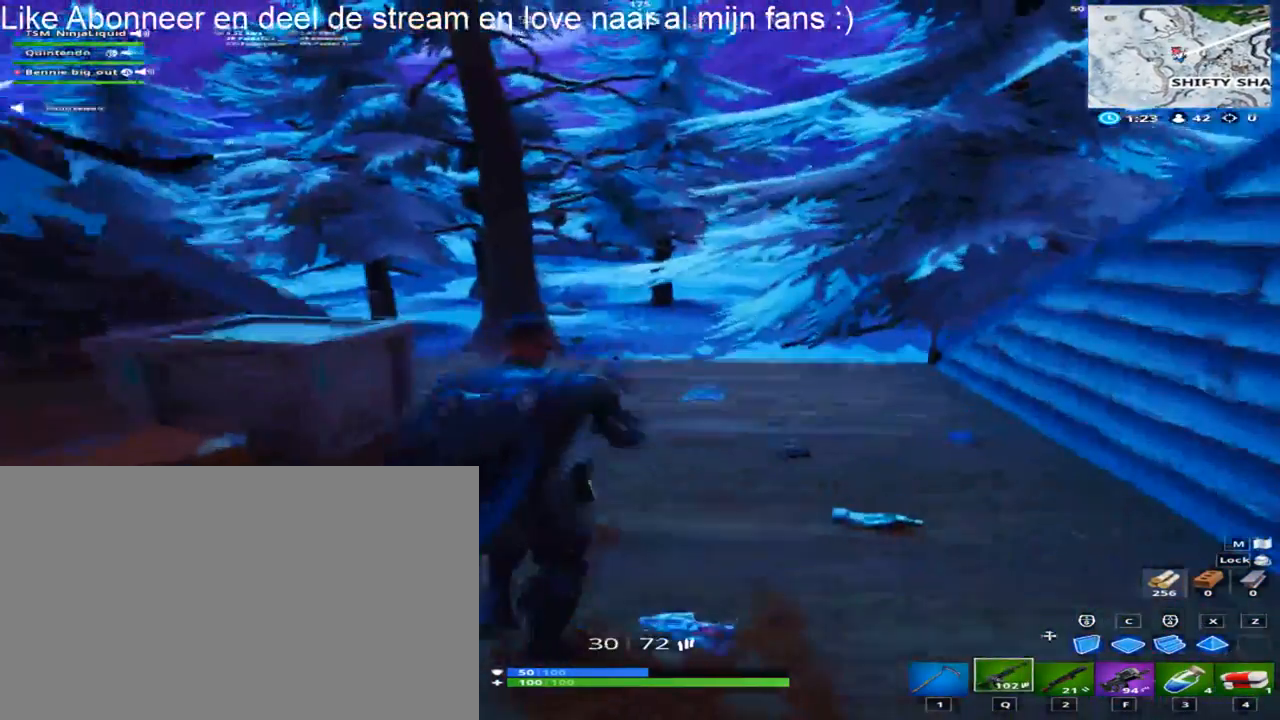
{"keys": ["shift", "w"], "mouse": [], "mouse_move": "right", "events": []}
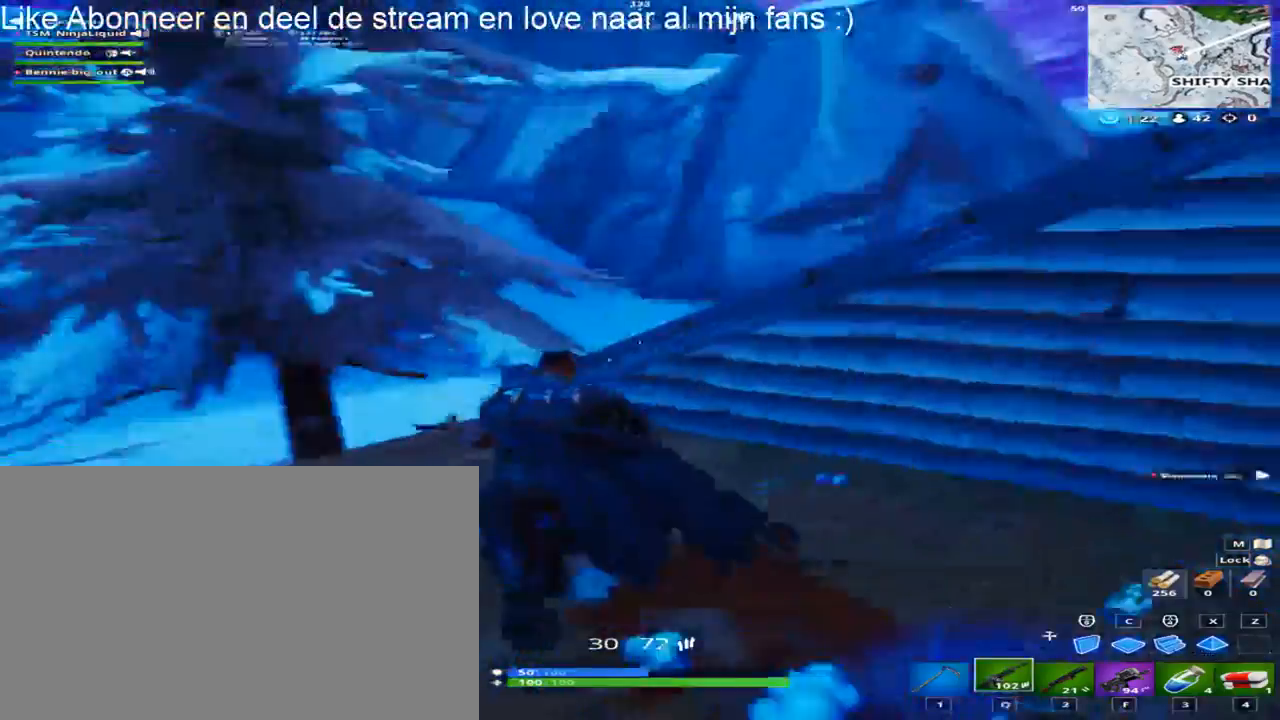
{"keys": ["d", "shift", "w"], "mouse": [], "mouse_move": "still", "events": [[33, "d", "down"], [133, "space", "down"], [417, "space", "up"]]}
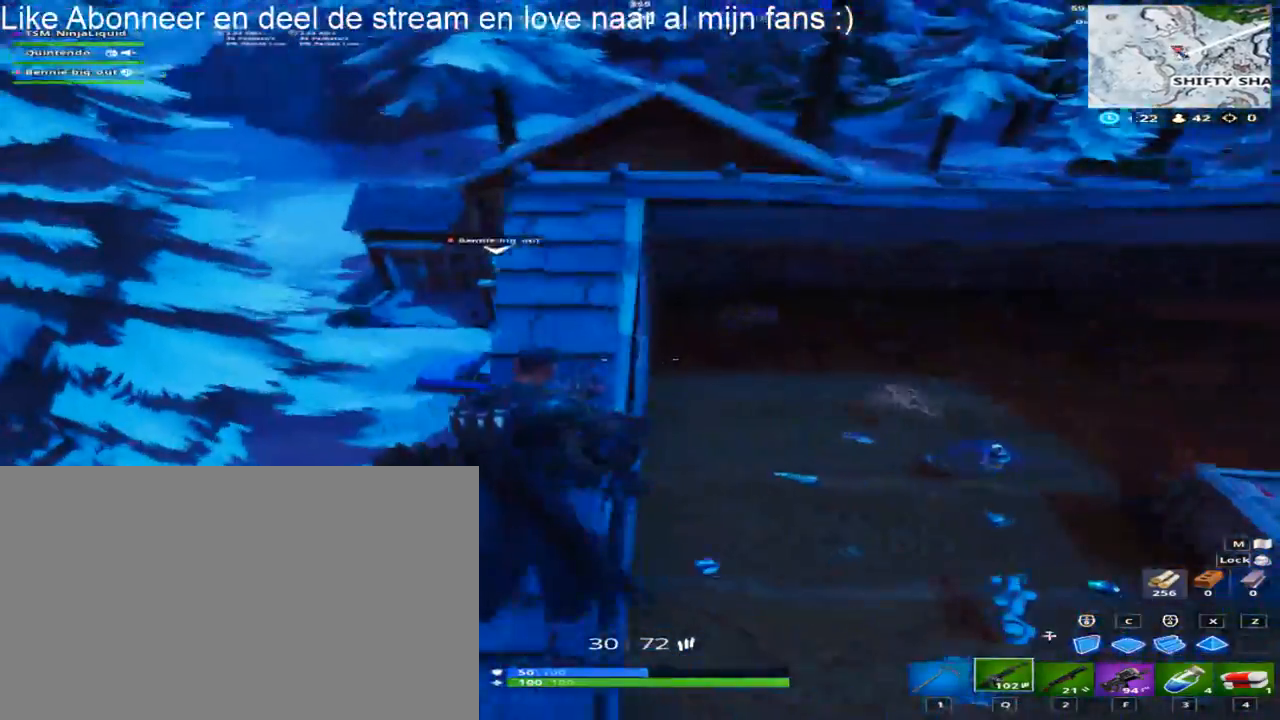
{"keys": ["d", "shift", "w"], "mouse": [], "mouse_move": "right", "events": []}
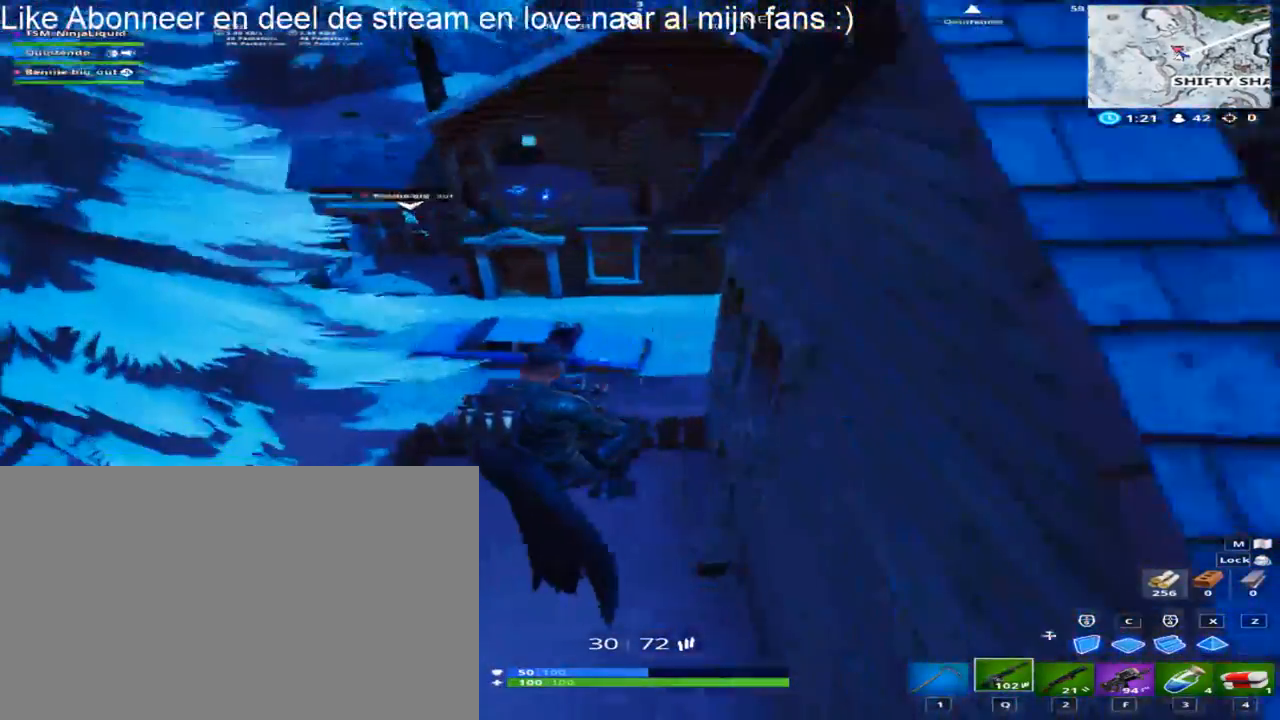
{"keys": ["1", "shift", "w"], "mouse": [], "mouse_move": "up", "events": [[17, "d", "up"], [67, "c", "down"], [167, "mouse_left", "down"], [250, "c", "up"], [300, "mouse_left", "up"], [300, "w", "up"], [400, "w", "down"], [483, "1", "down"]]}
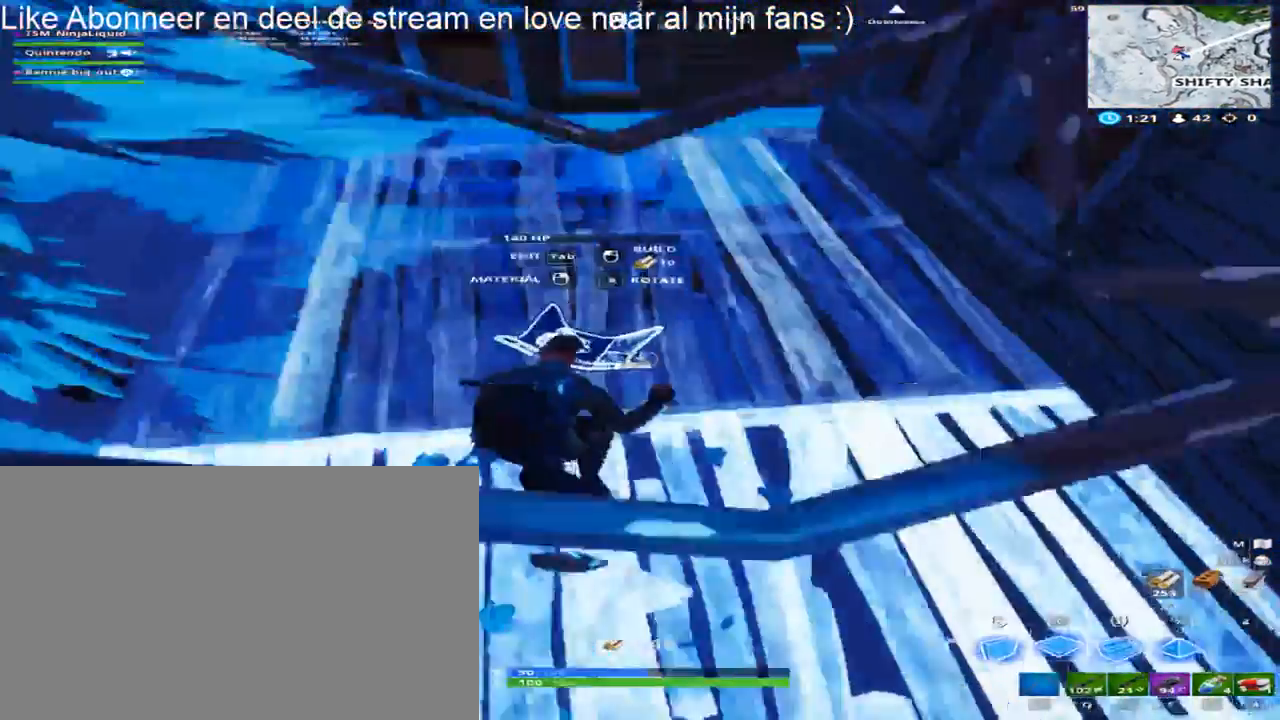
{"keys": ["shift", "w"], "mouse": [], "mouse_move": "still", "events": [[217, "1", "up"]]}
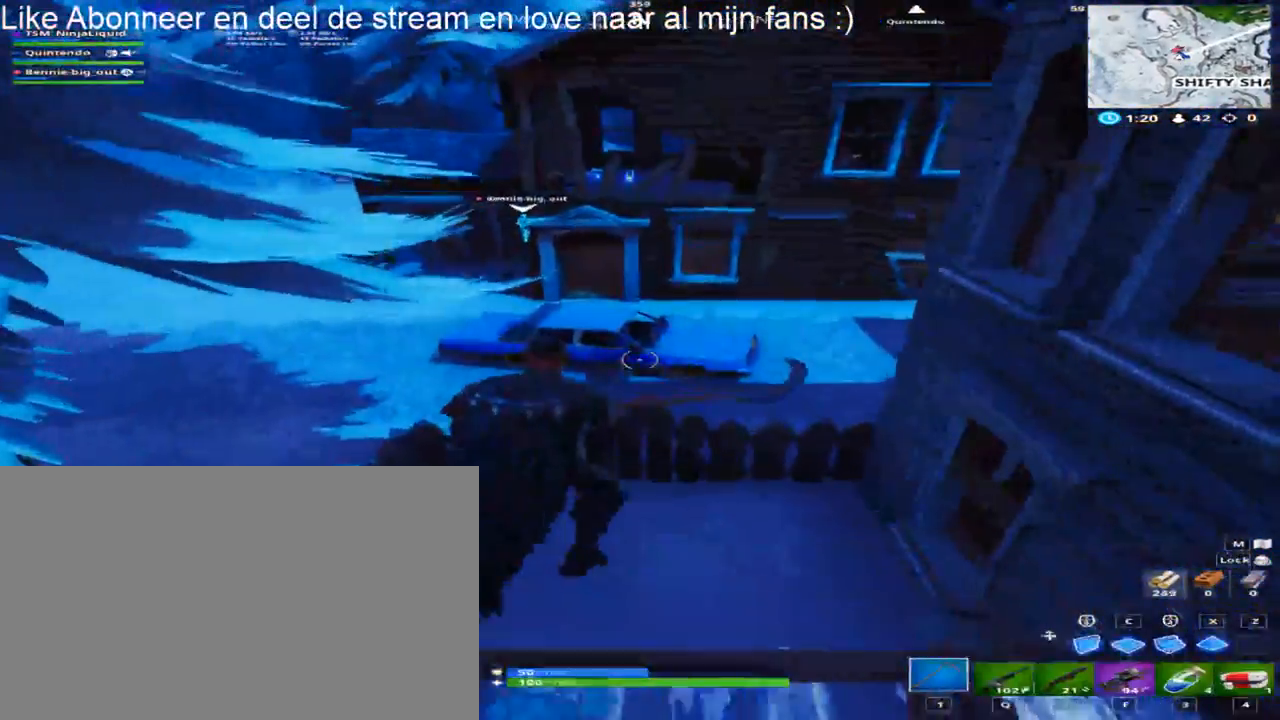
{"keys": ["shift", "w"], "mouse": [], "mouse_move": "up-left", "events": []}
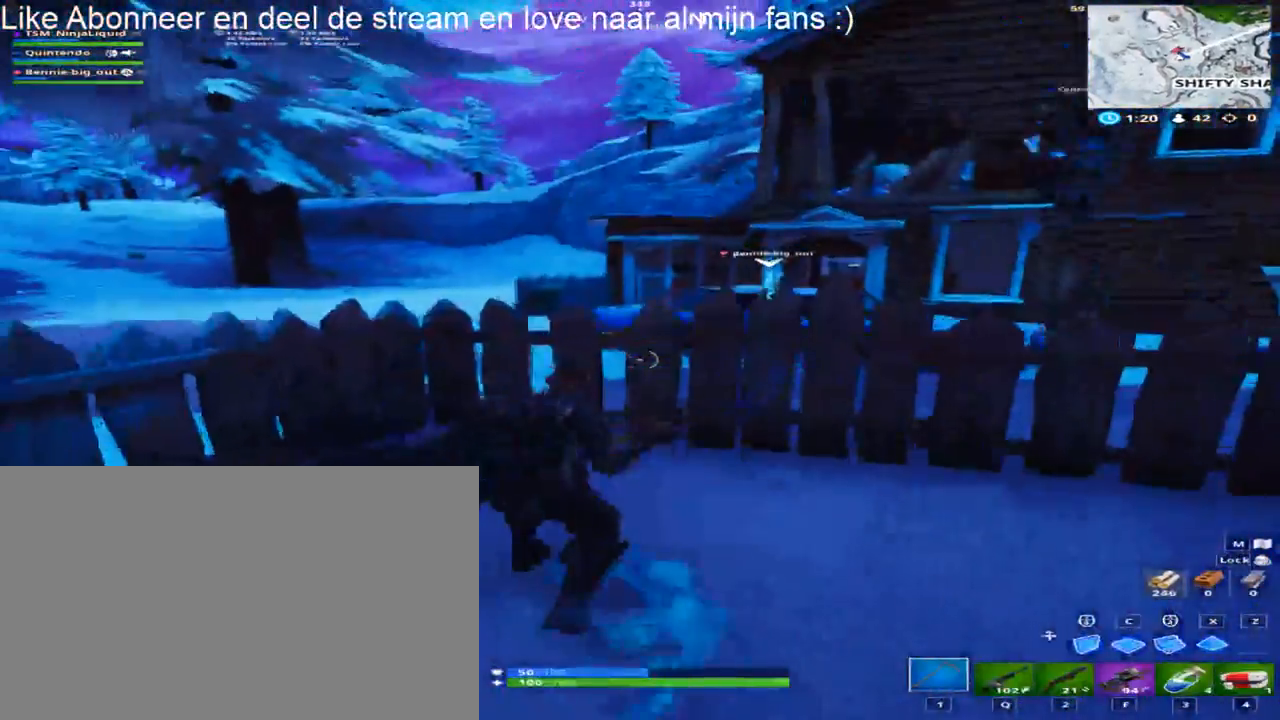
{"keys": [], "mouse": ["left"], "mouse_move": "up", "events": [[17, "space", "down"], [200, "space", "up"], [250, "mouse_left", "down"], [300, "w", "up"], [350, "shift", "up"]]}
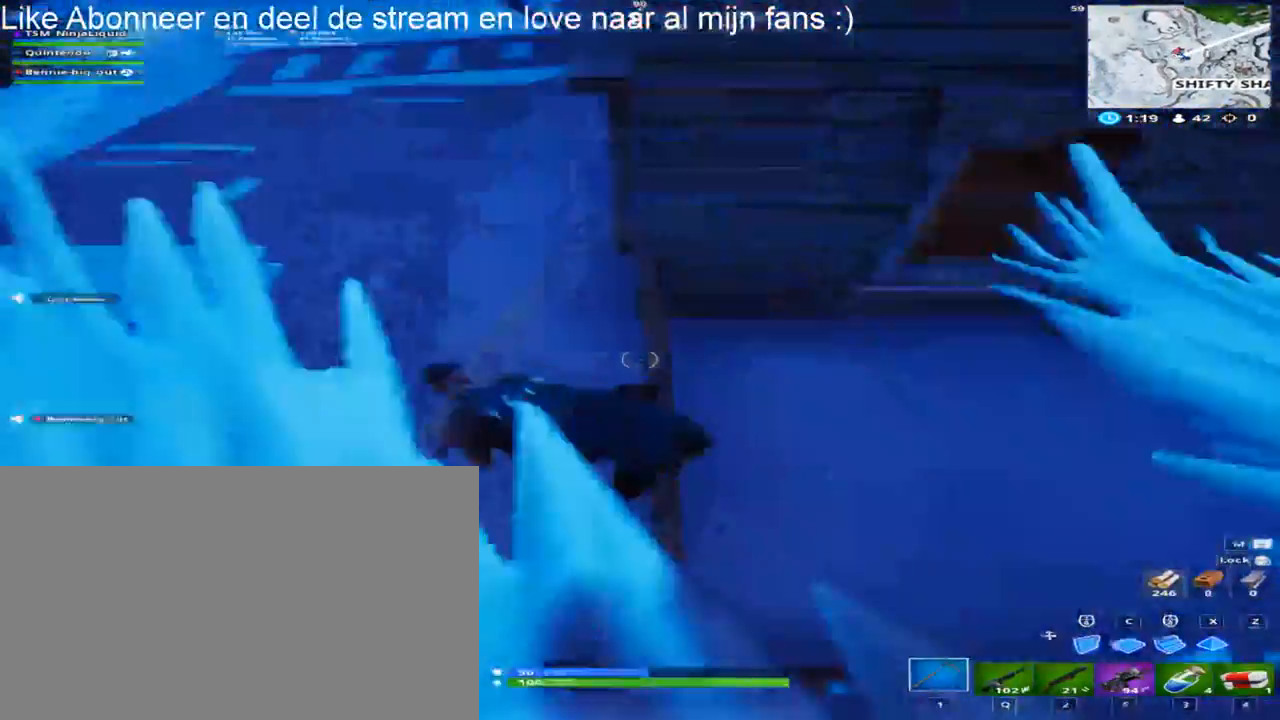
{"keys": ["d", "w"], "mouse": ["left"], "mouse_move": "up", "events": [[350, "d", "down"], [350, "w", "down"]]}
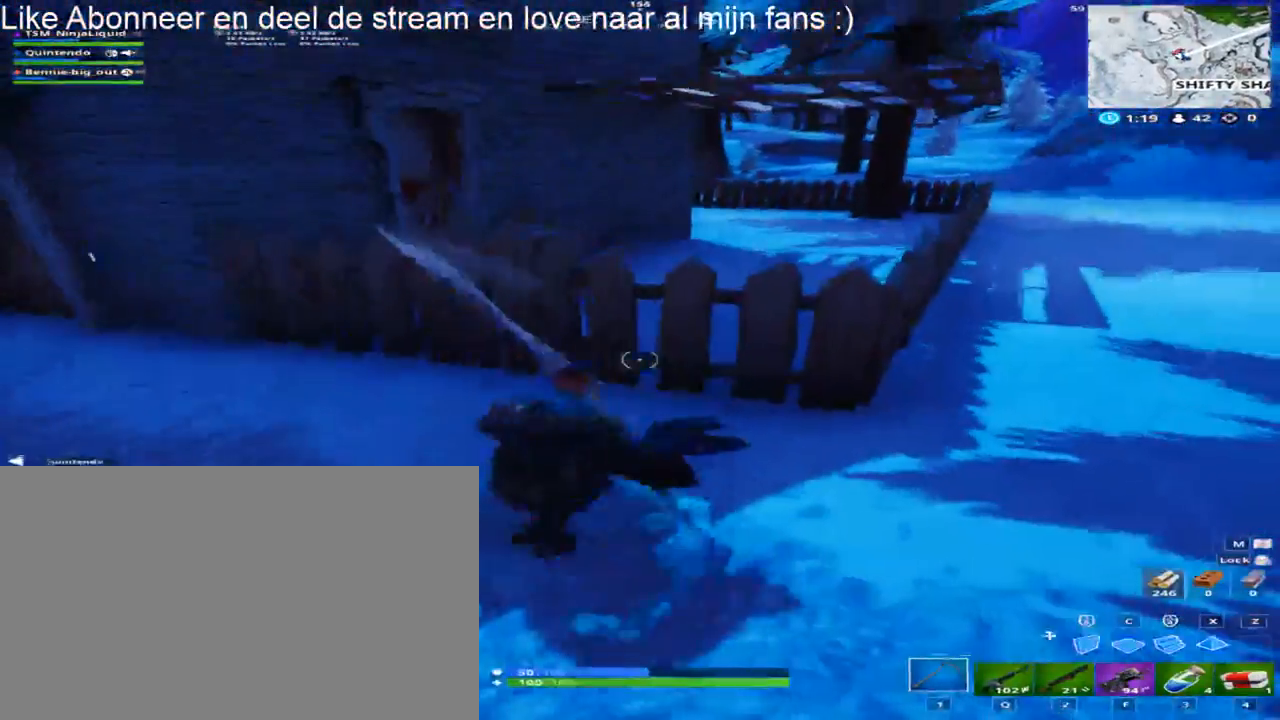
{"keys": ["d"], "mouse": ["left"], "mouse_move": "left", "events": [[333, "w", "up"]]}
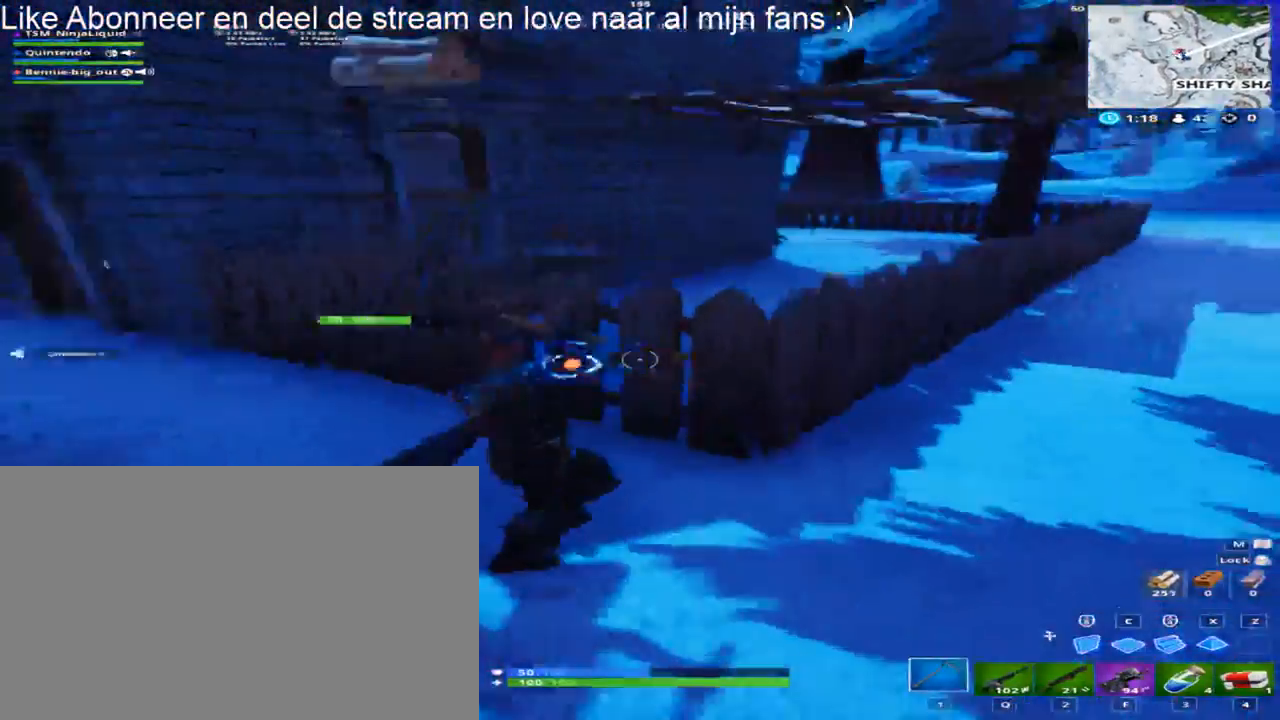
{"keys": ["d"], "mouse": ["left"], "mouse_move": "still", "events": []}
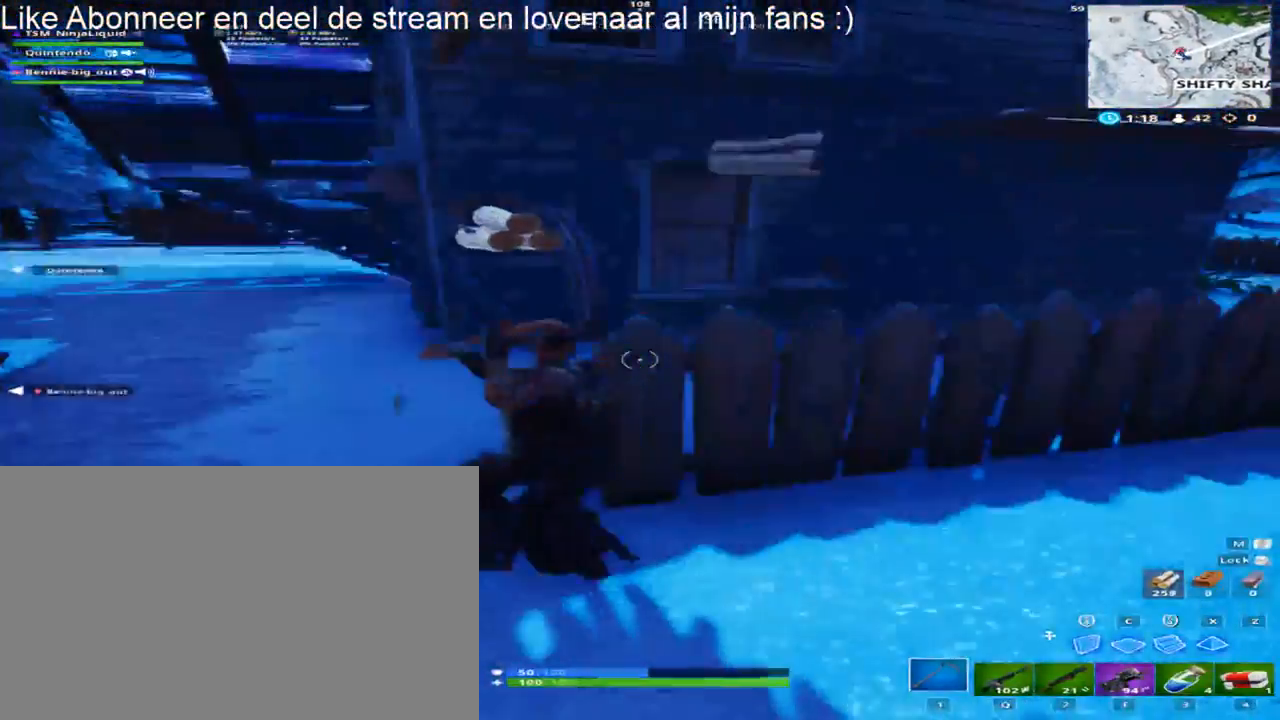
{"keys": ["a"], "mouse": ["left"], "mouse_move": "left", "events": [[367, "a", "down"], [417, "d", "up"]]}
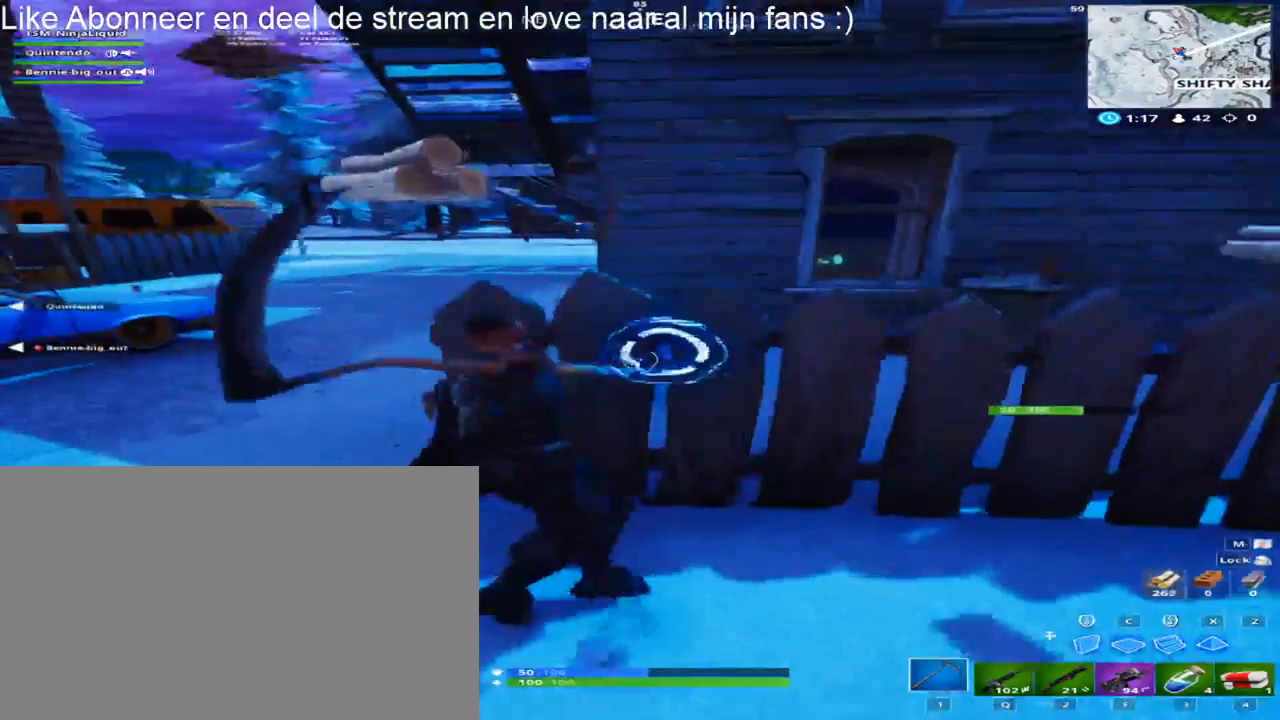
{"keys": ["a"], "mouse": ["left"], "mouse_move": "left", "events": []}
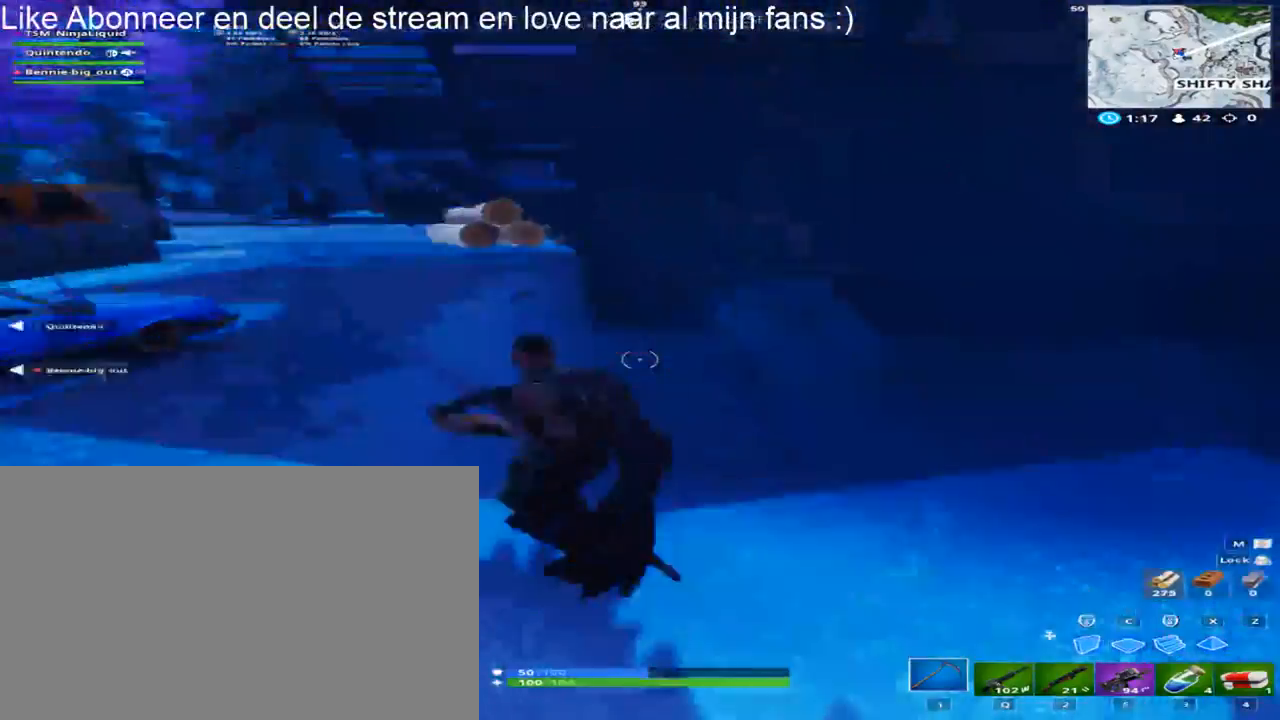
{"keys": ["w"], "mouse": [], "mouse_move": "still", "events": [[17, "mouse_left", "up"], [17, "w", "down"], [117, "a", "up"]]}
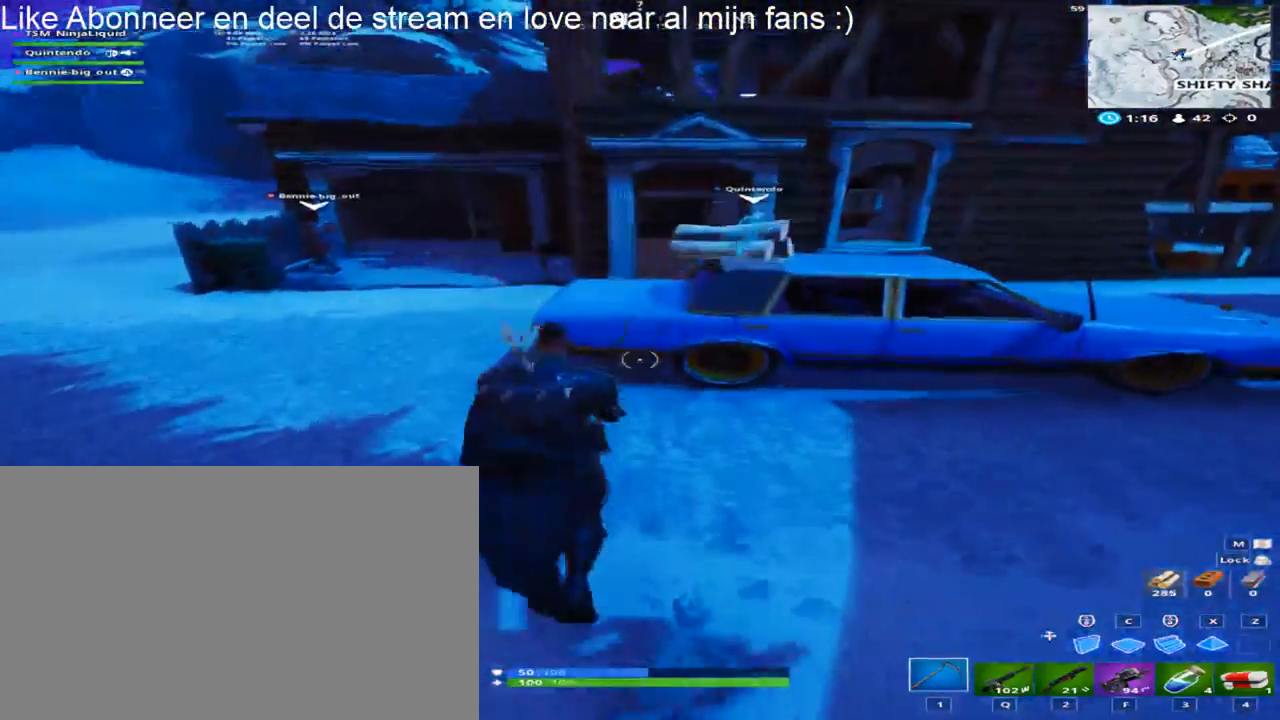
{"keys": ["shift", "w"], "mouse": [], "mouse_move": "left", "events": [[183, "shift", "down"]]}
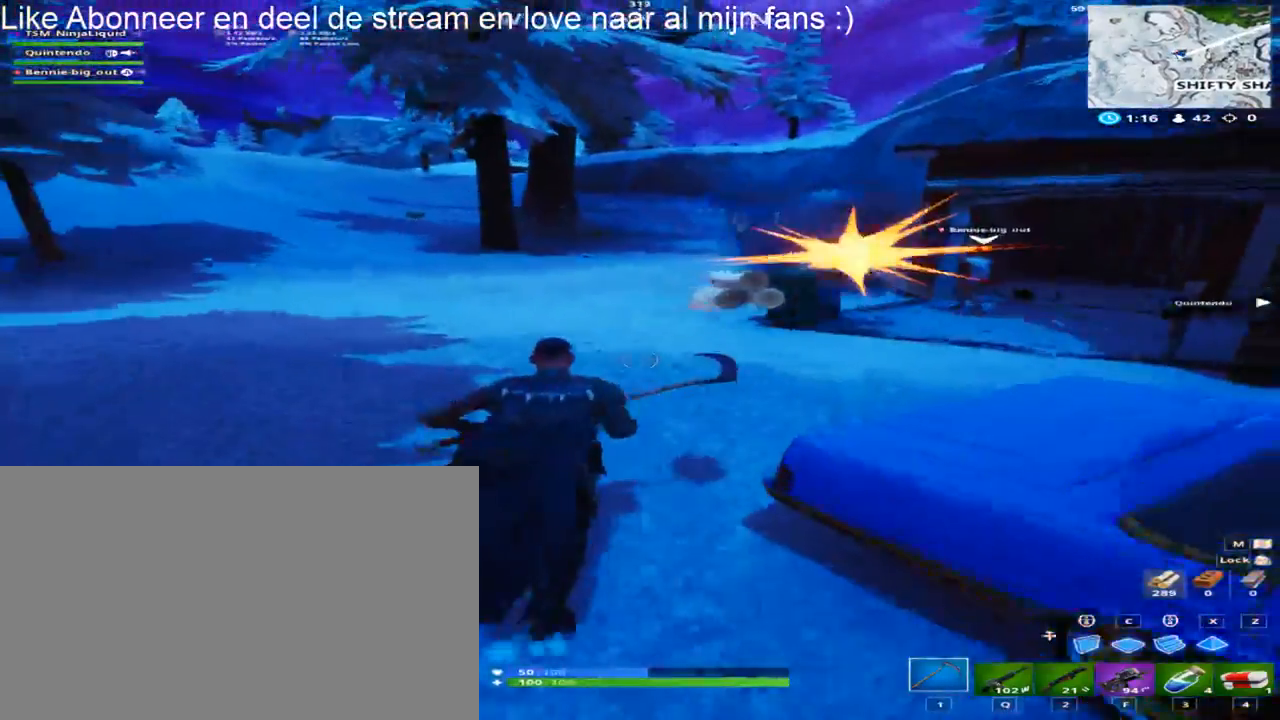
{"keys": ["d", "shift", "w"], "mouse": [], "mouse_move": "right", "events": [[283, "d", "down"]]}
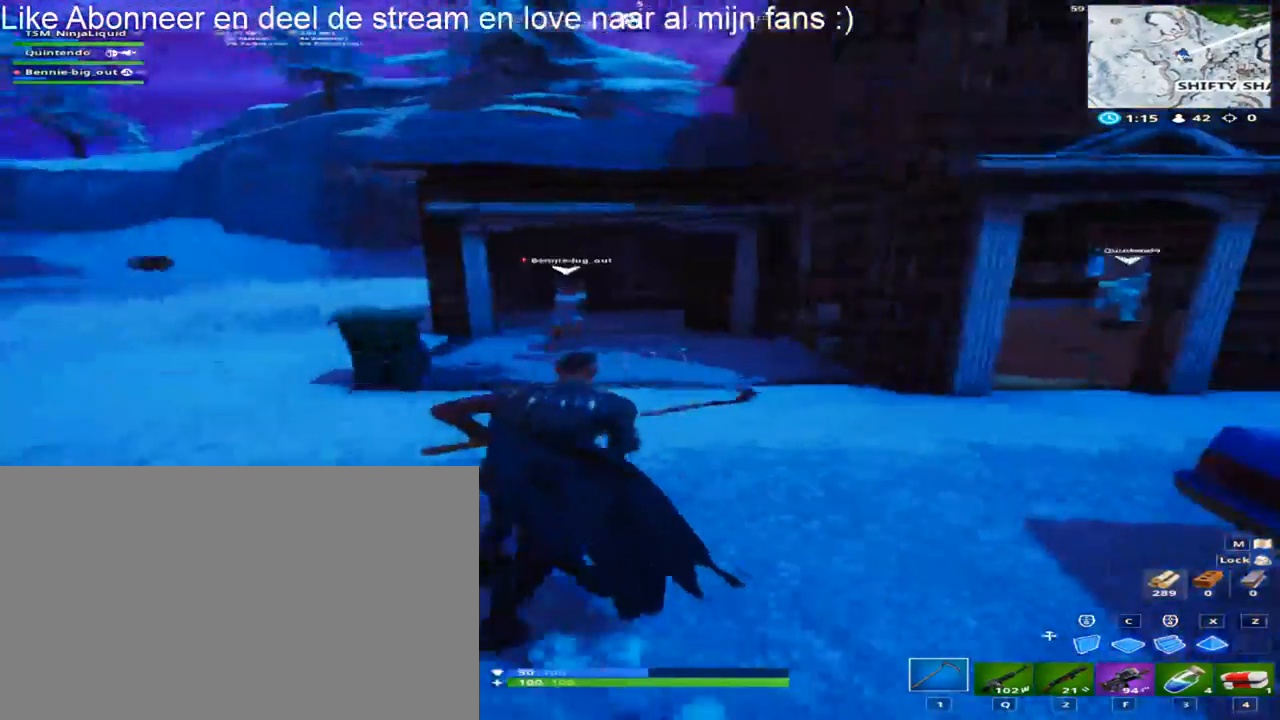
{"keys": ["d", "shift", "w"], "mouse": [], "mouse_move": "right", "events": []}
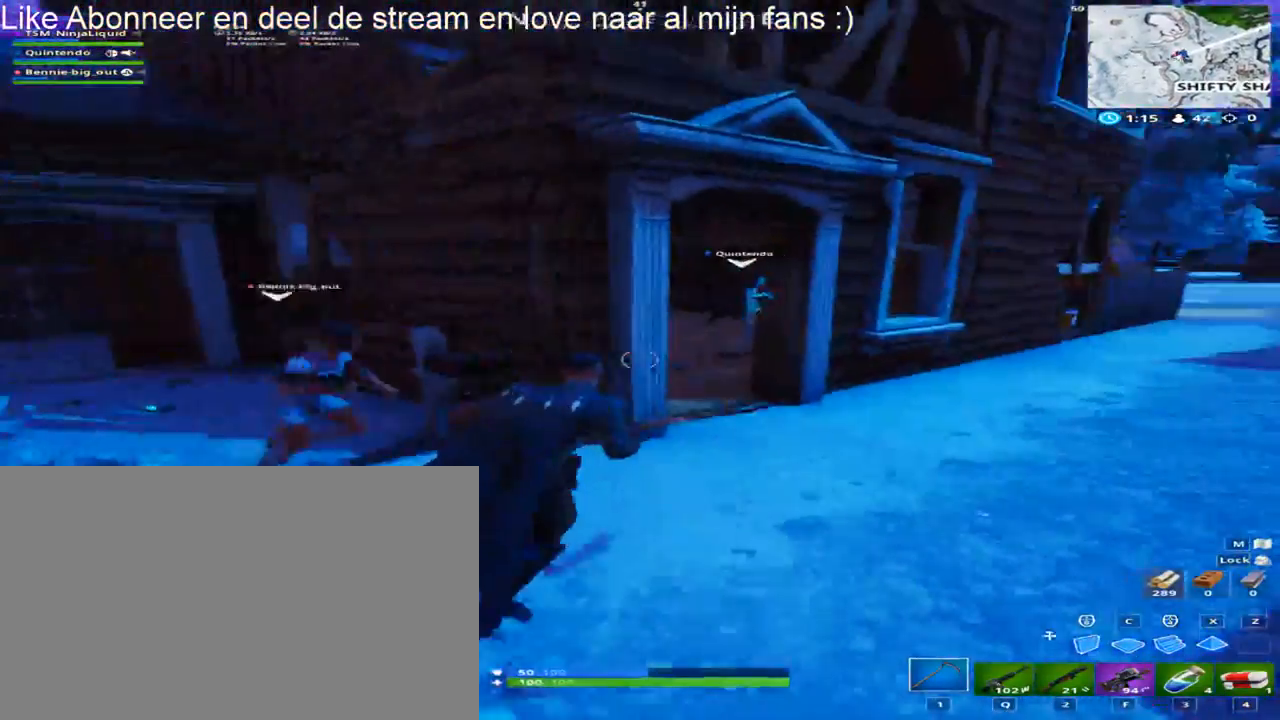
{"keys": ["d", "shift"], "mouse": [], "mouse_move": "still", "events": [[167, "mouse_wheel", "down"], [217, "mouse_wheel", "up"], [317, "w", "up"]]}
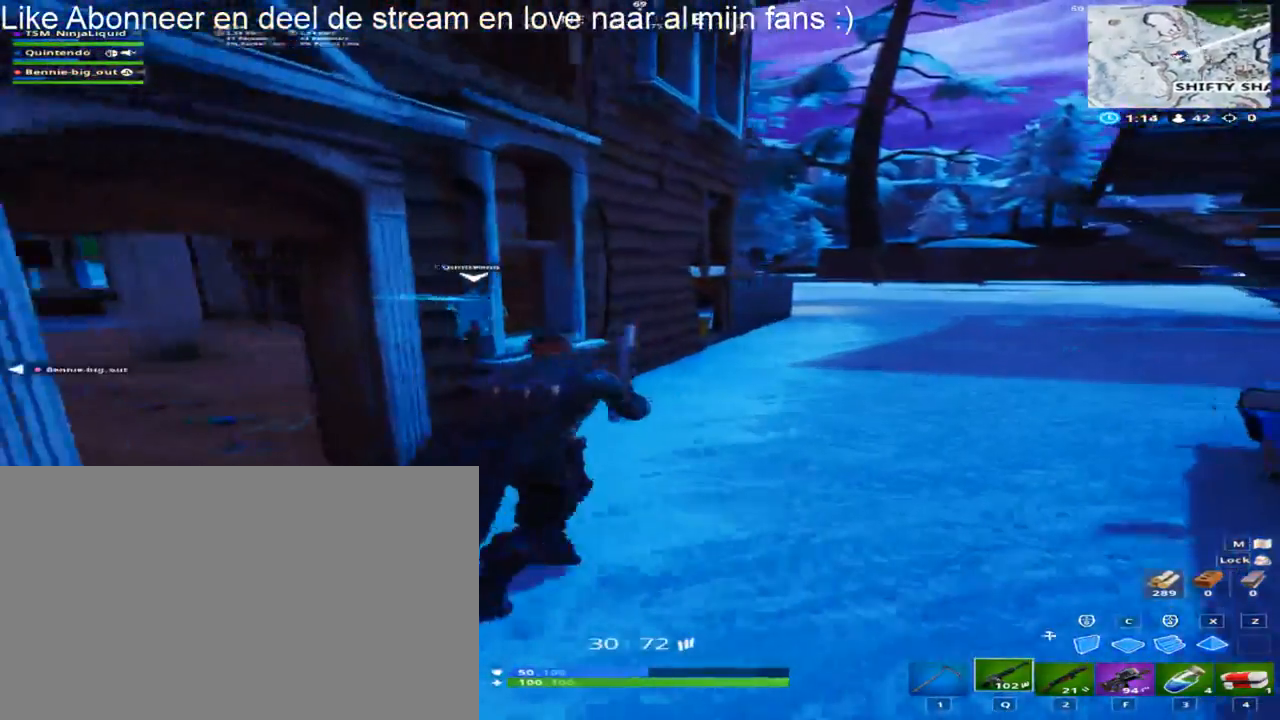
{"keys": [], "mouse": [], "mouse_move": "still", "events": [[150, "mouse_wheel", "down"], [200, "mouse_wheel", "up"], [333, "d", "up"], [383, "shift", "up"]]}
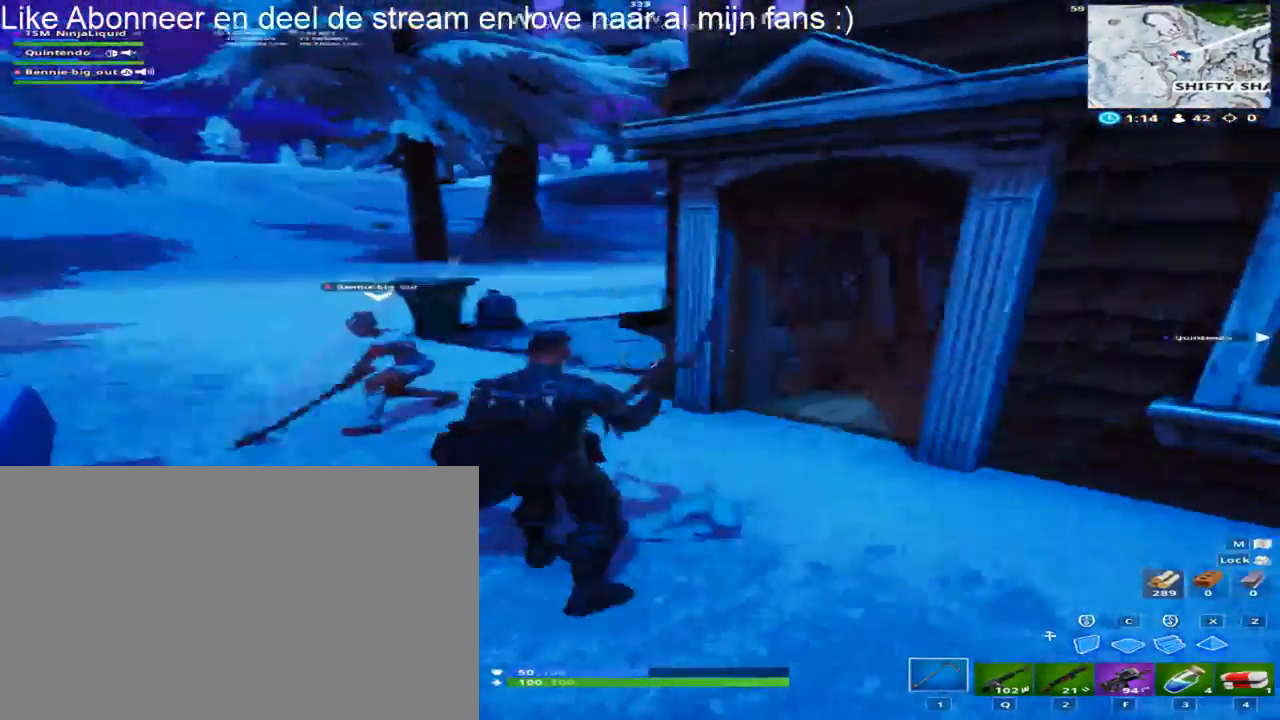
{"keys": ["ctrl"], "mouse": [], "mouse_move": "still", "events": [[17, "ctrl", "down"], [117, "ctrl", "up"], [250, "ctrl", "down"], [350, "ctrl", "up"], [450, "ctrl", "down"]]}
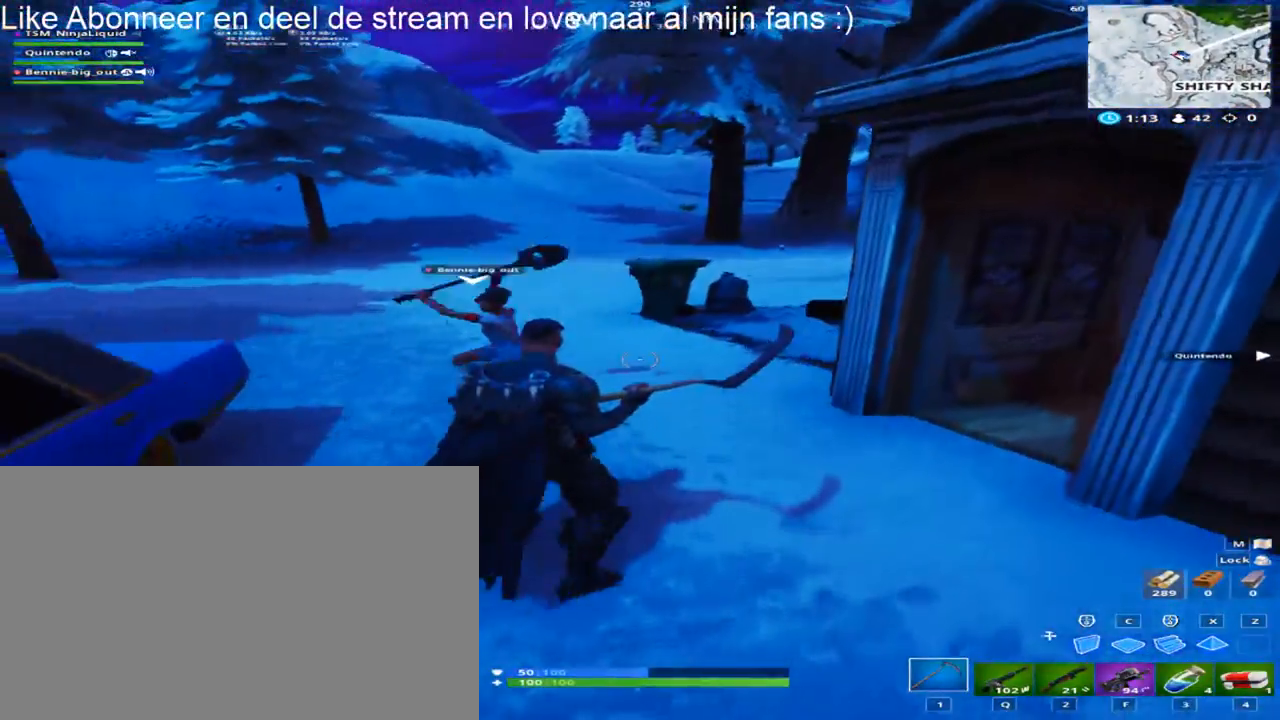
{"keys": ["w"], "mouse": [], "mouse_move": "right", "events": [[33, "ctrl", "up"], [183, "ctrl", "down"], [267, "ctrl", "up"], [317, "w", "down"]]}
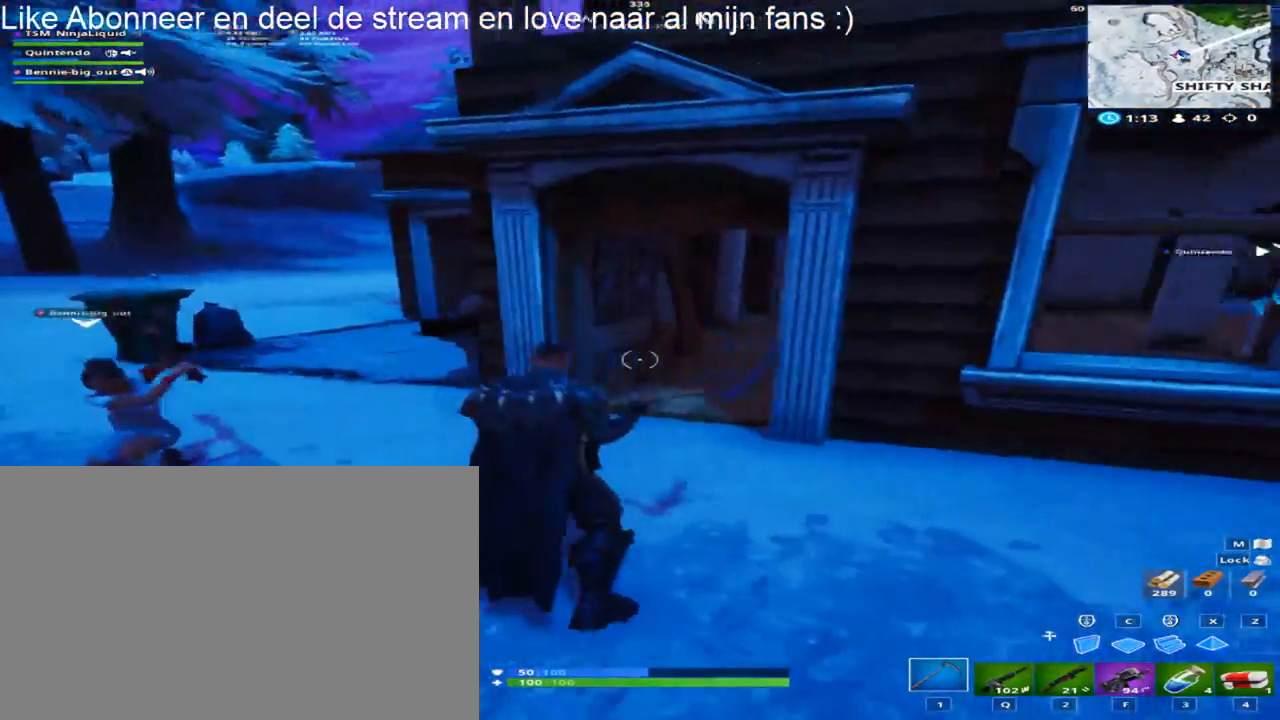
{"keys": ["shift", "w"], "mouse": [], "mouse_move": "right", "events": [[283, "shift", "down"]]}
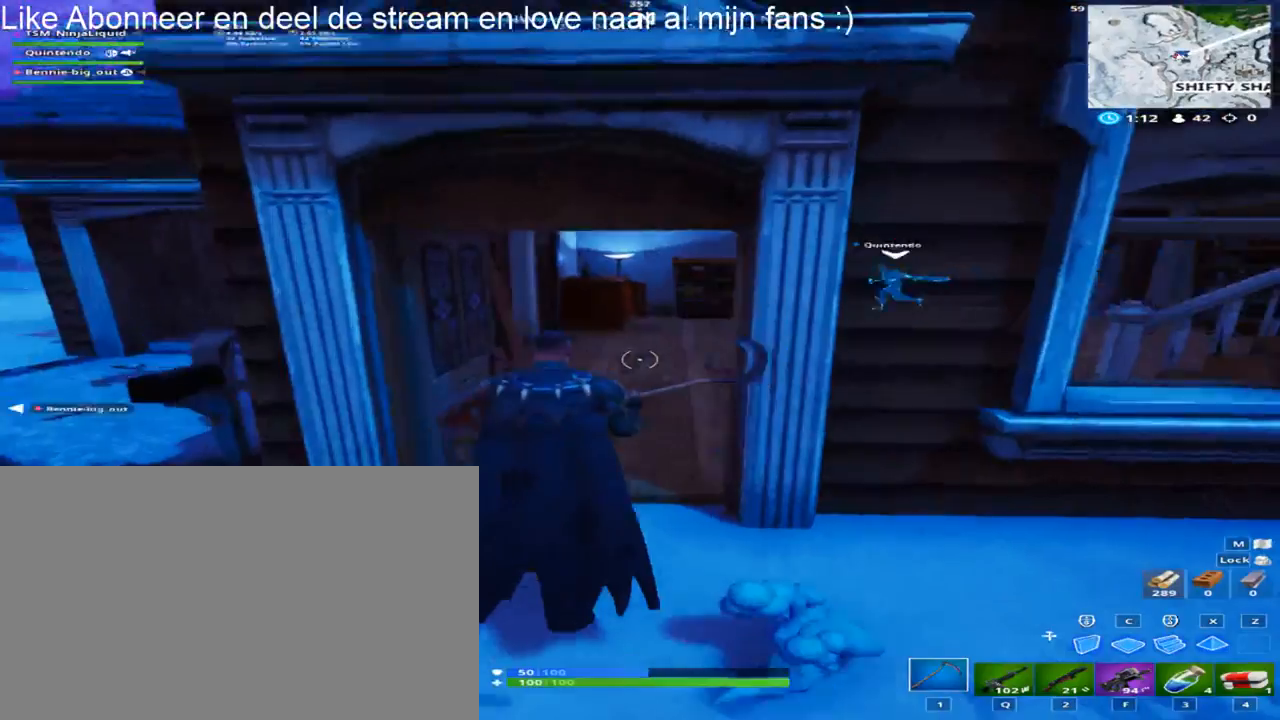
{"keys": ["d", "shift", "w"], "mouse": [], "mouse_move": "left", "events": [[300, "d", "down"]]}
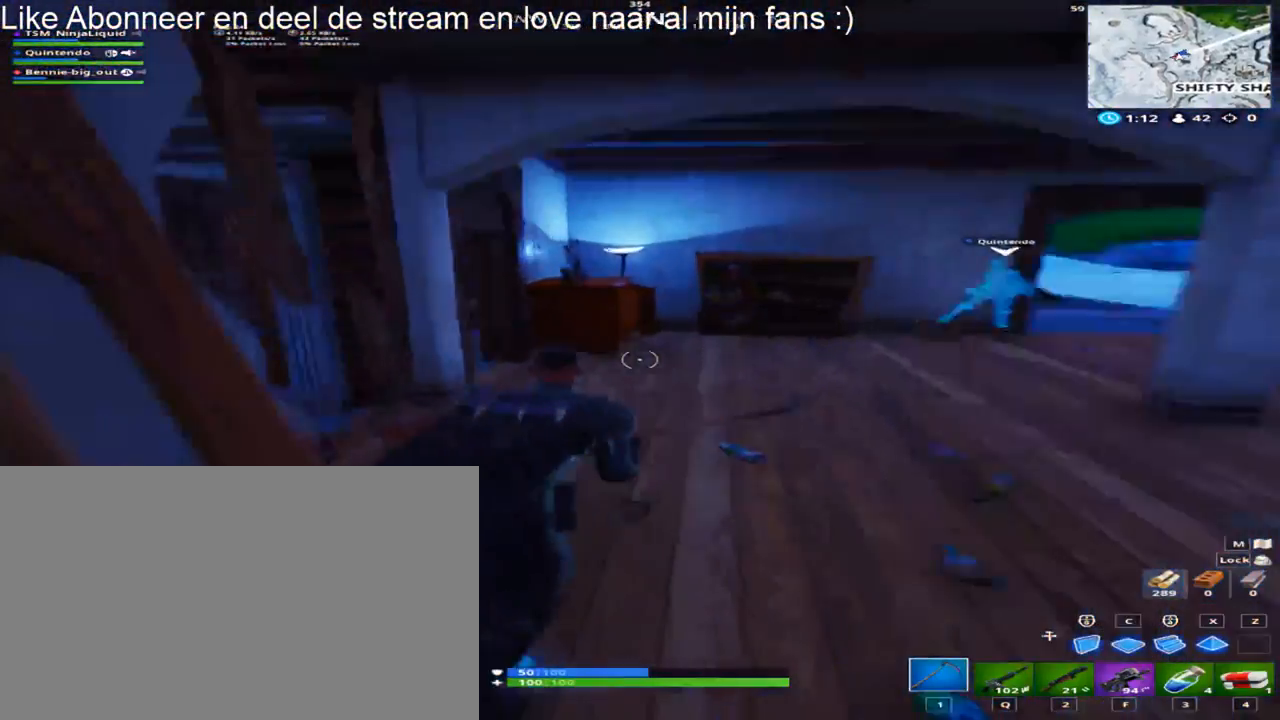
{"keys": ["d", "shift", "w"], "mouse": [], "mouse_move": "right", "events": [[83, "mouse_left", "down"], [267, "mouse_left", "up"]]}